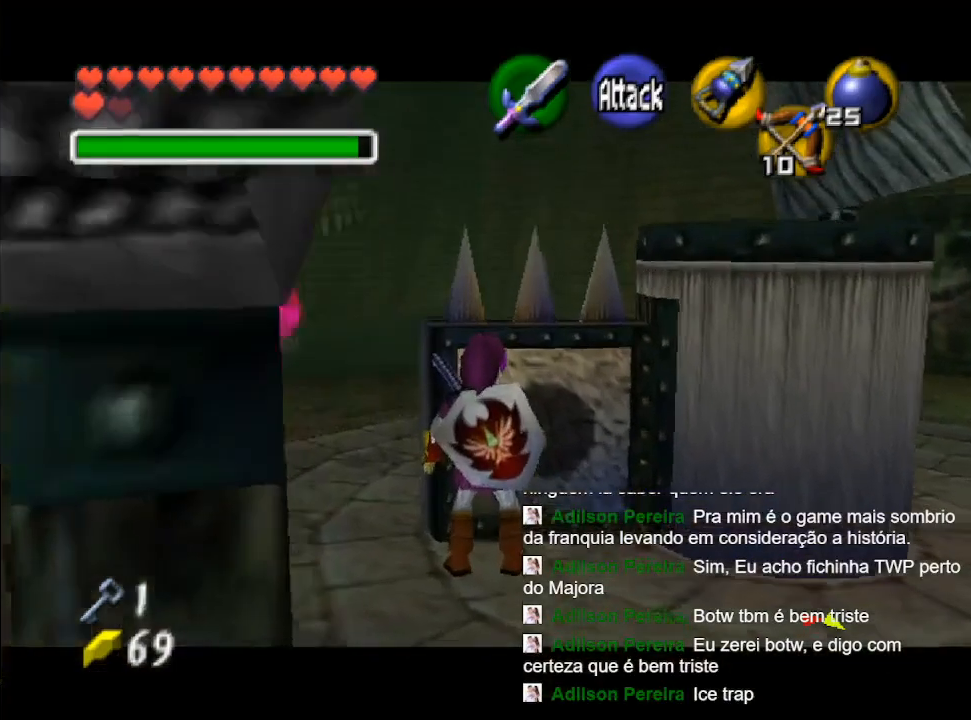
Gameplay with a controller (Nintendo layout); each line is a JSON object with the inputs held at the frame after it. "events" lists button and stick changes between this image and that frame as [ms after this image, input, new state], when the widget could be followed in between. Not read: L3 R3.
{"buttons": [], "left_stick": "center", "right_stick": "center", "events": [[67, "left_stick", "up"], [233, "left_stick", "center"]]}
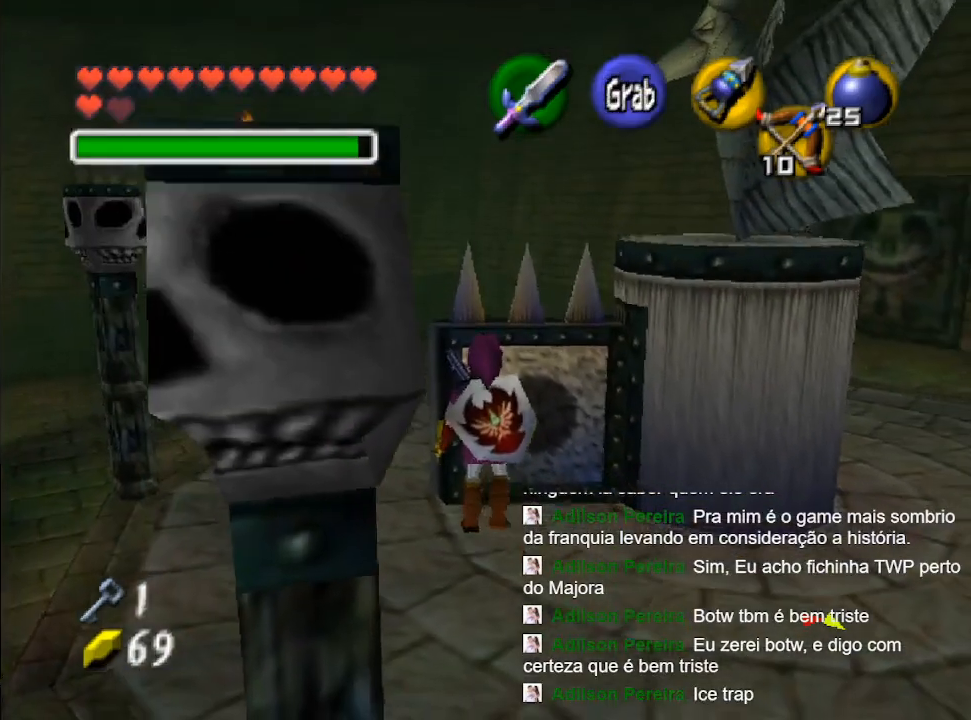
{"buttons": ["B"], "left_stick": "center", "right_stick": "center", "events": [[333, "B", "down"]]}
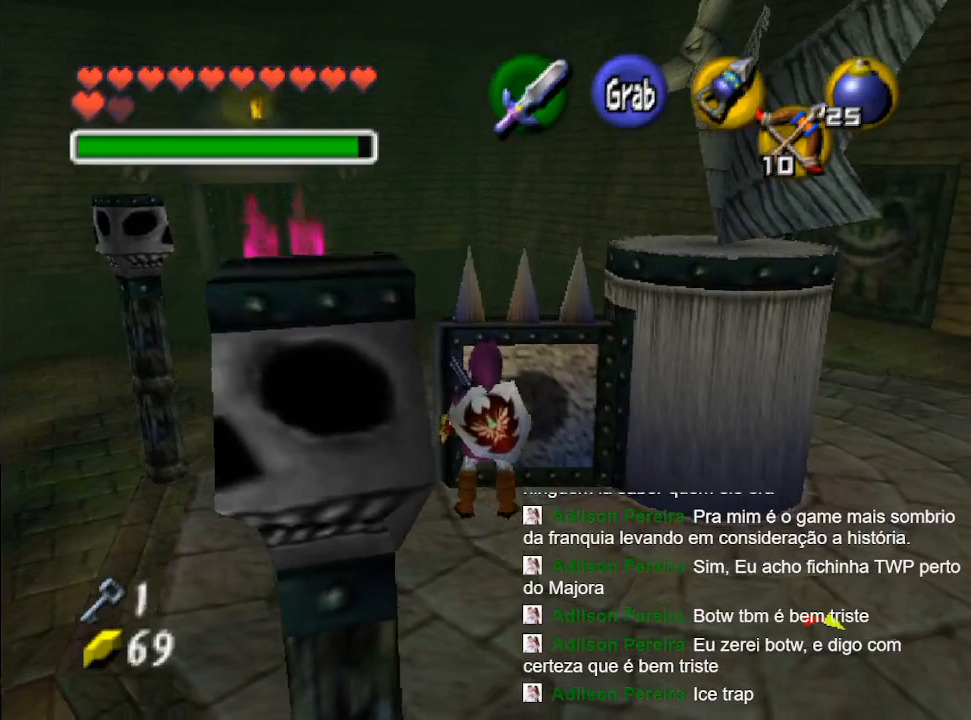
{"buttons": ["B"], "left_stick": "down", "right_stick": "center", "events": [[300, "L2", "down"], [433, "L2", "up"], [433, "left_stick", "down"]]}
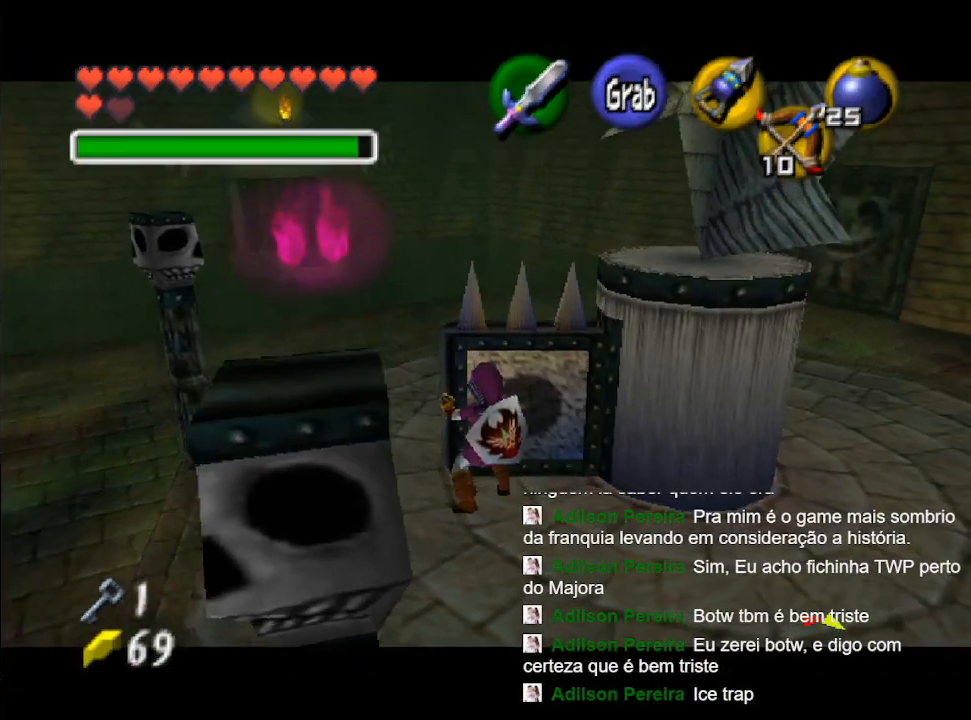
{"buttons": ["B"], "left_stick": "down", "right_stick": "center", "events": []}
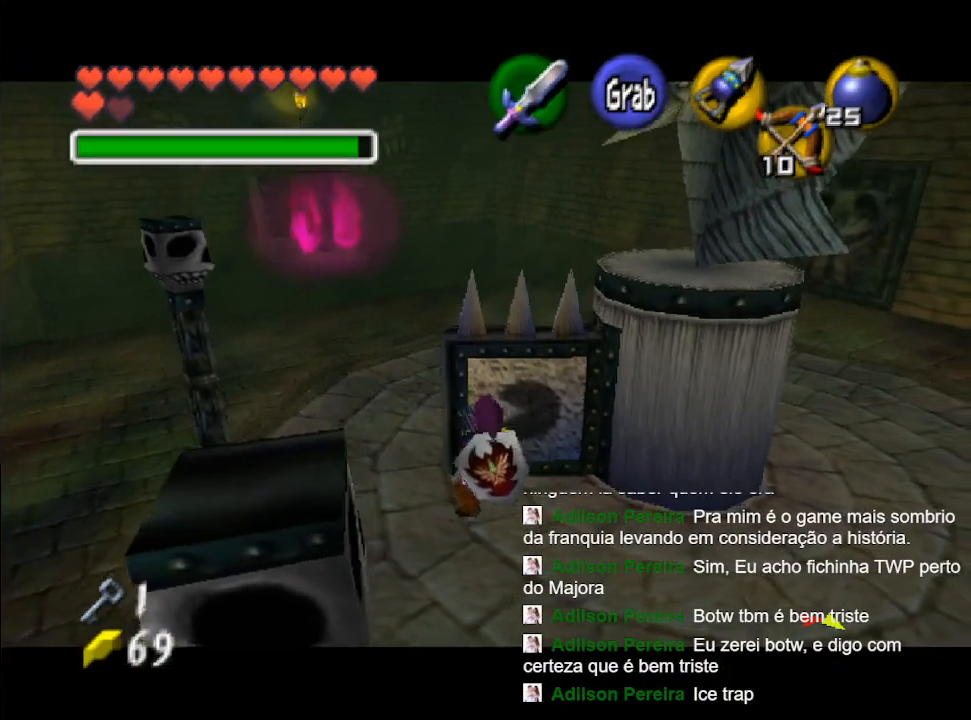
{"buttons": ["B"], "left_stick": "down", "right_stick": "center", "events": []}
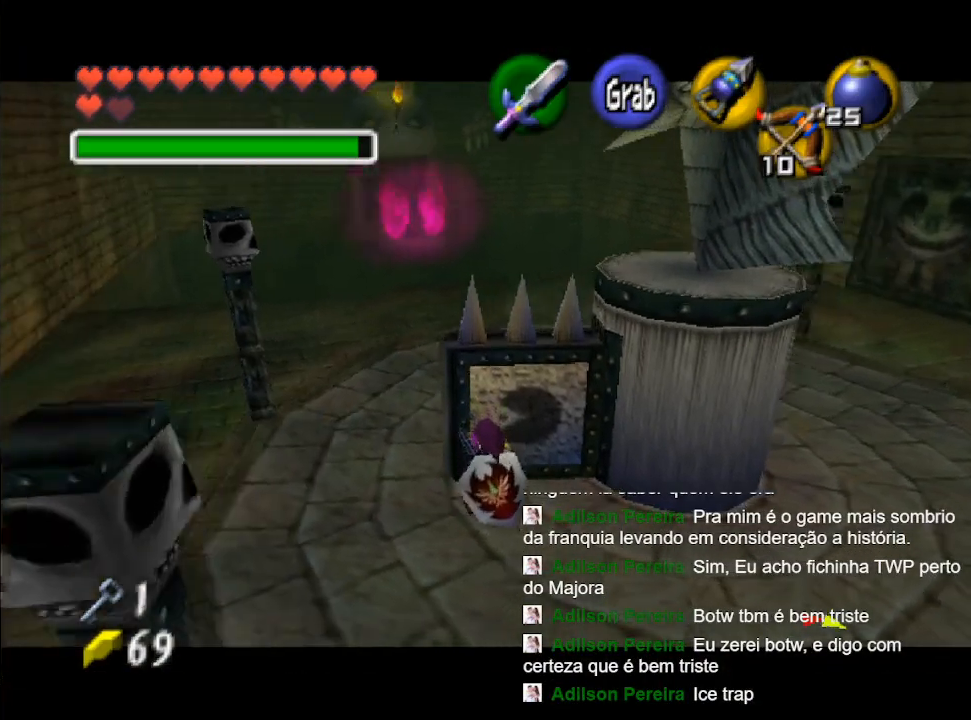
{"buttons": ["L2"], "left_stick": "left", "right_stick": "center", "events": [[267, "left_stick", "center"], [300, "B", "up"], [300, "L2", "down"], [400, "left_stick", "left"]]}
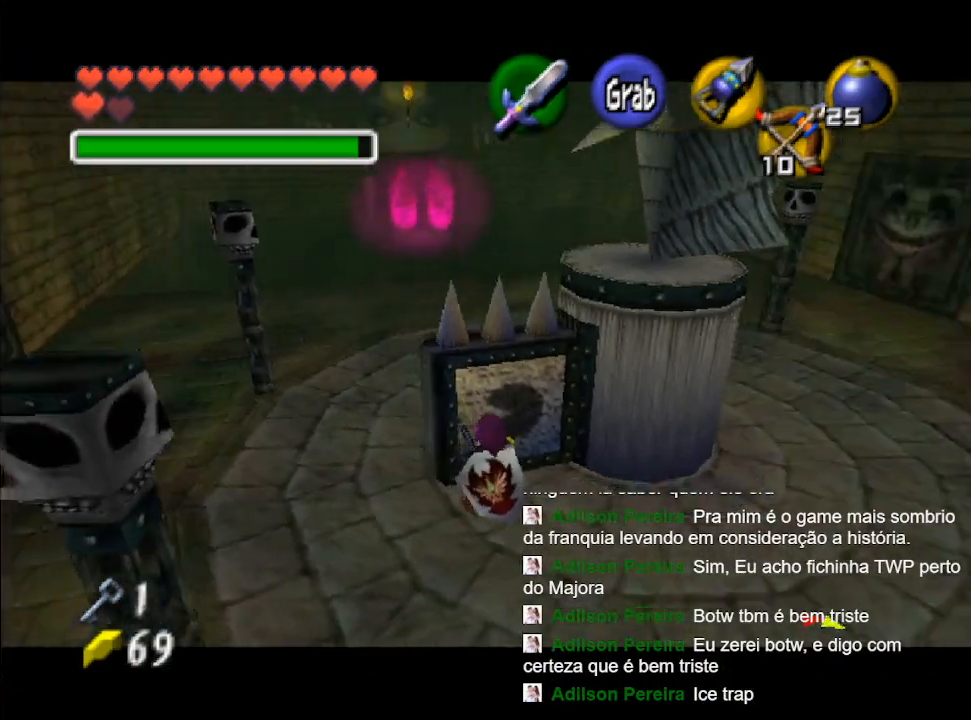
{"buttons": ["L2"], "left_stick": "left", "right_stick": "center", "events": [[33, "B", "down"], [100, "B", "up"], [400, "B", "down"], [467, "B", "up"]]}
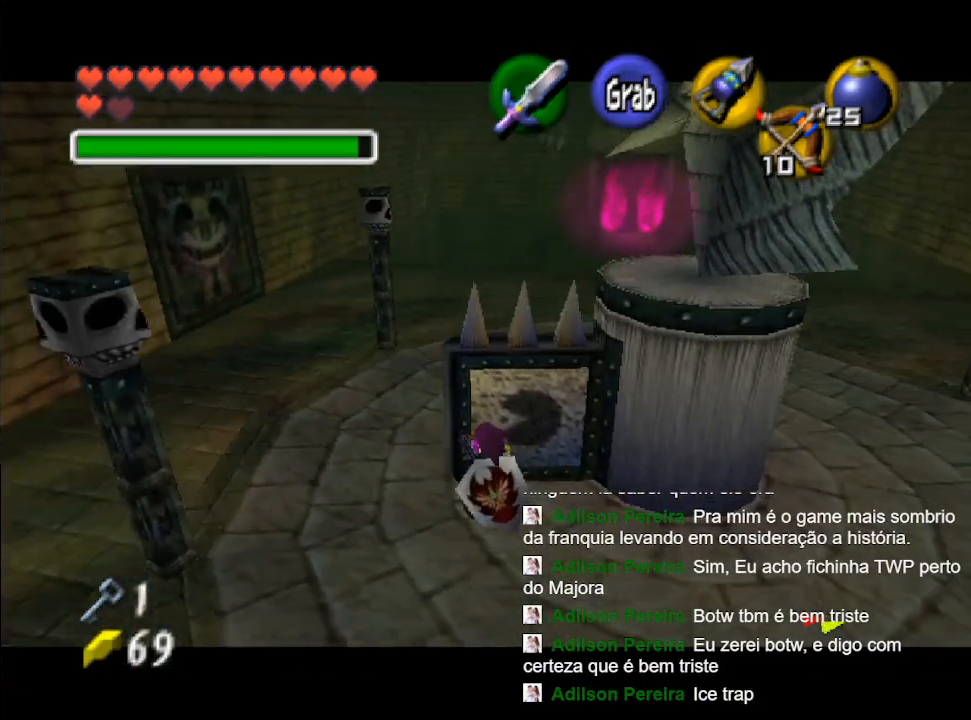
{"buttons": ["B", "L2"], "left_stick": "left", "right_stick": "center", "events": [[33, "B", "down"], [100, "B", "up"], [500, "B", "down"]]}
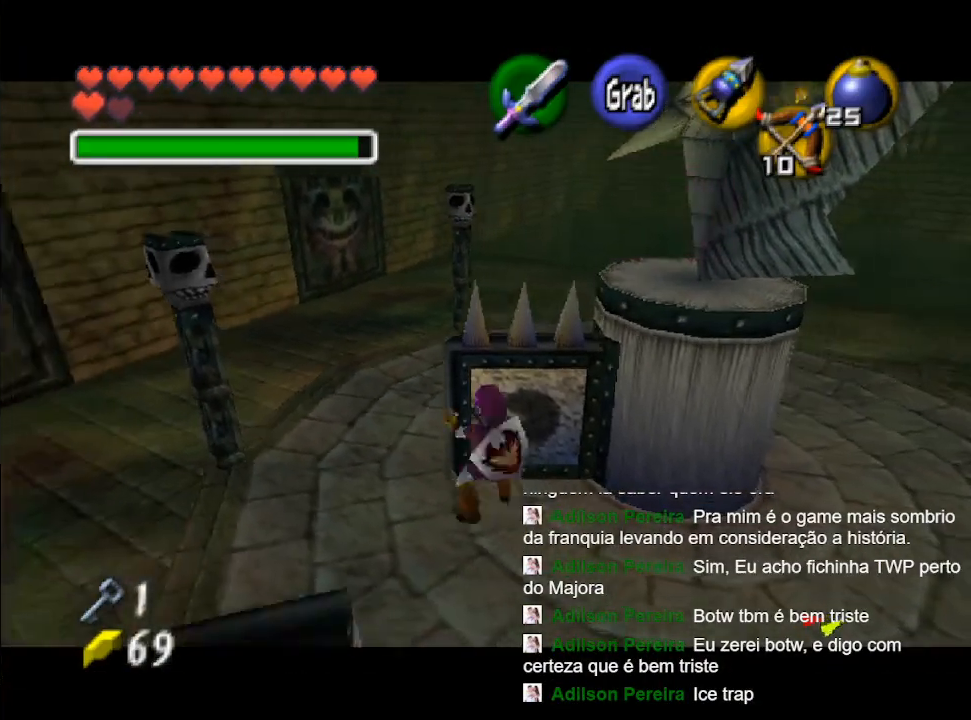
{"buttons": ["L2"], "left_stick": "left", "right_stick": "center", "events": [[67, "B", "up"], [133, "B", "down"], [200, "B", "up"]]}
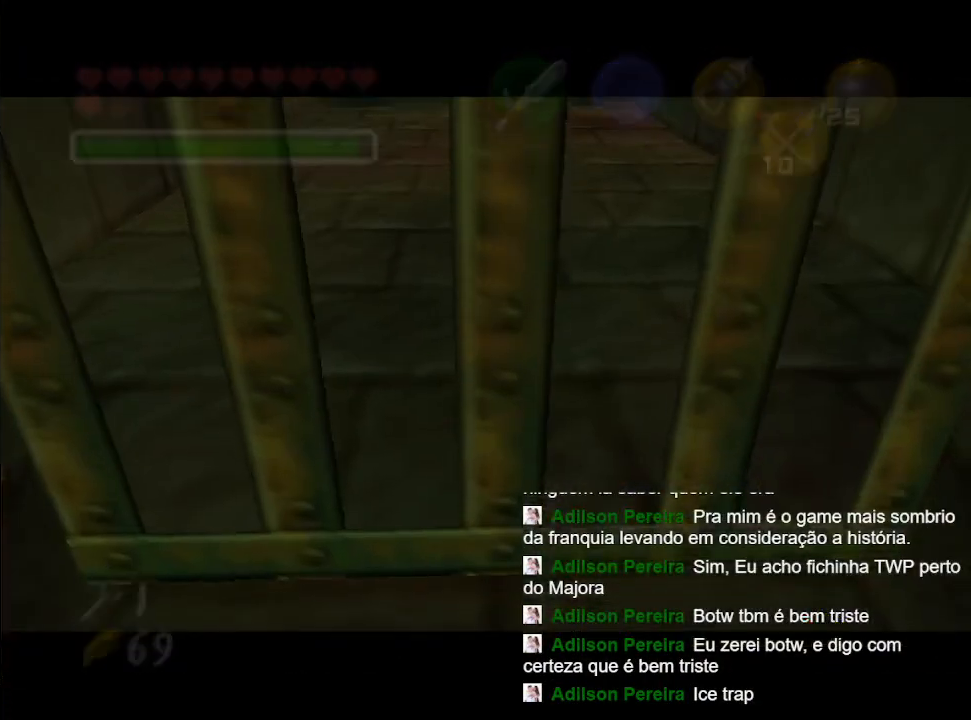
{"buttons": ["L2"], "left_stick": "left", "right_stick": "center", "events": [[33, "B", "down"], [100, "B", "up"], [333, "B", "down"], [400, "B", "up"]]}
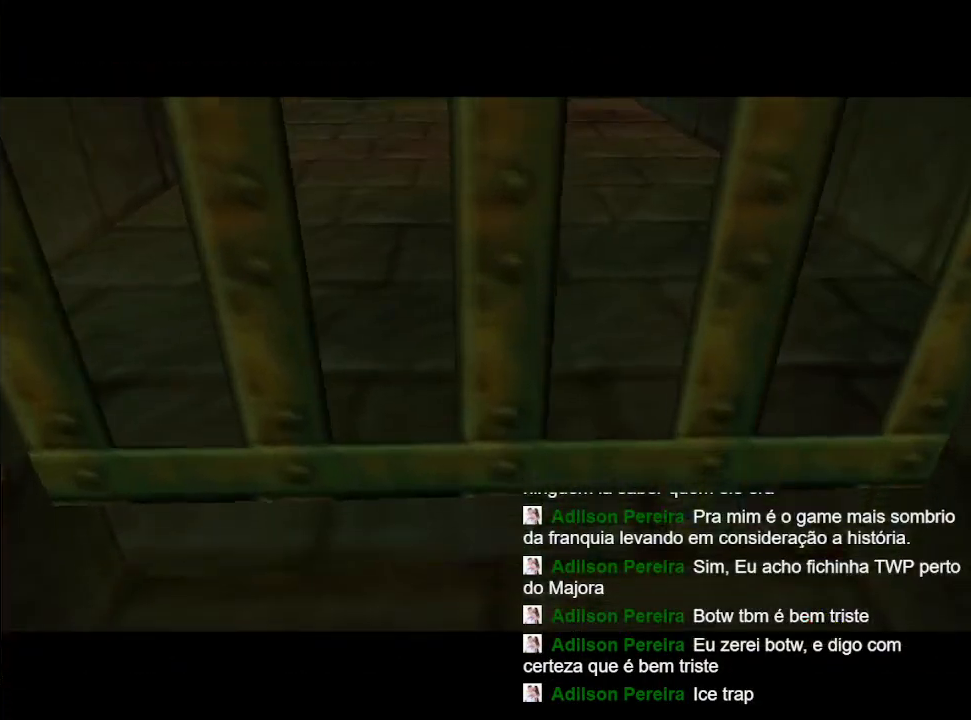
{"buttons": [], "left_stick": "center", "right_stick": "center", "events": [[33, "L2", "up"], [267, "left_stick", "center"]]}
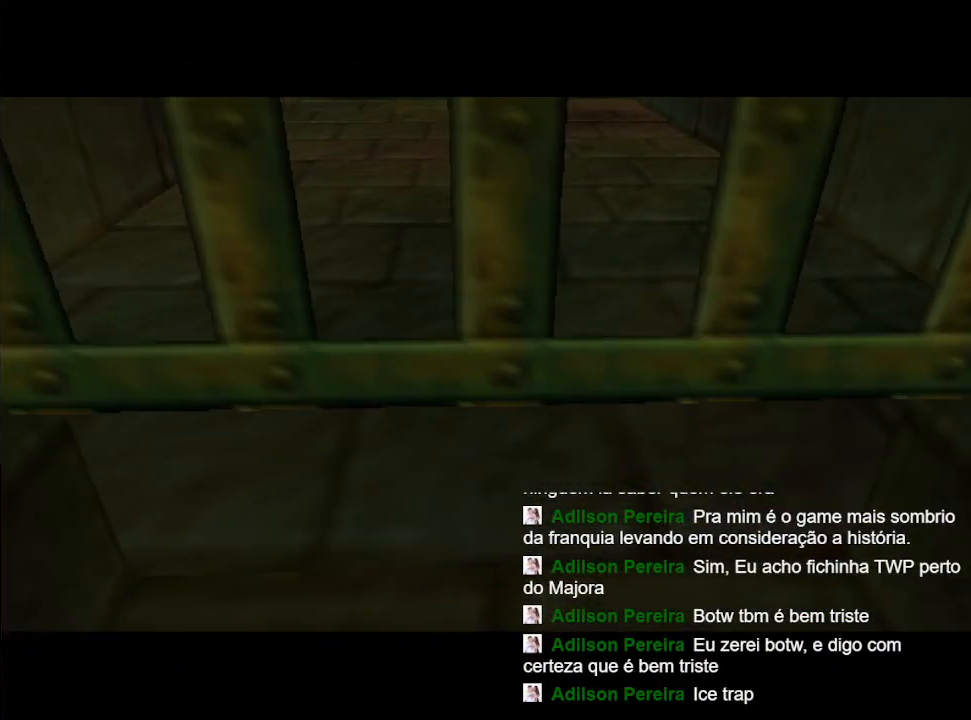
{"buttons": [], "left_stick": "center", "right_stick": "center", "events": []}
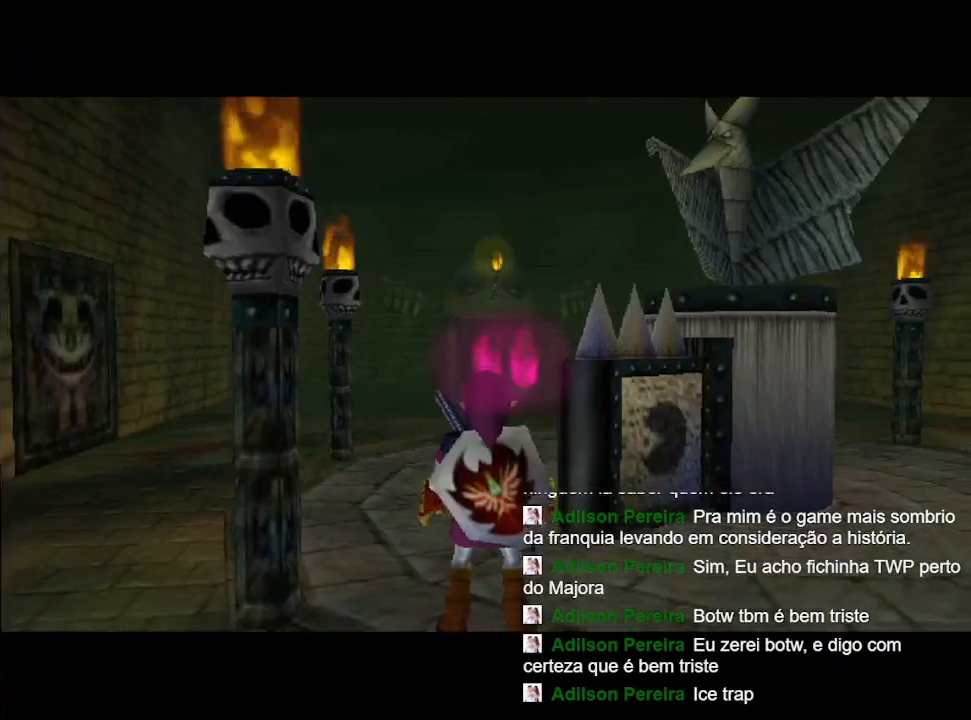
{"buttons": [], "left_stick": "up", "right_stick": "center", "events": [[300, "left_stick", "up"]]}
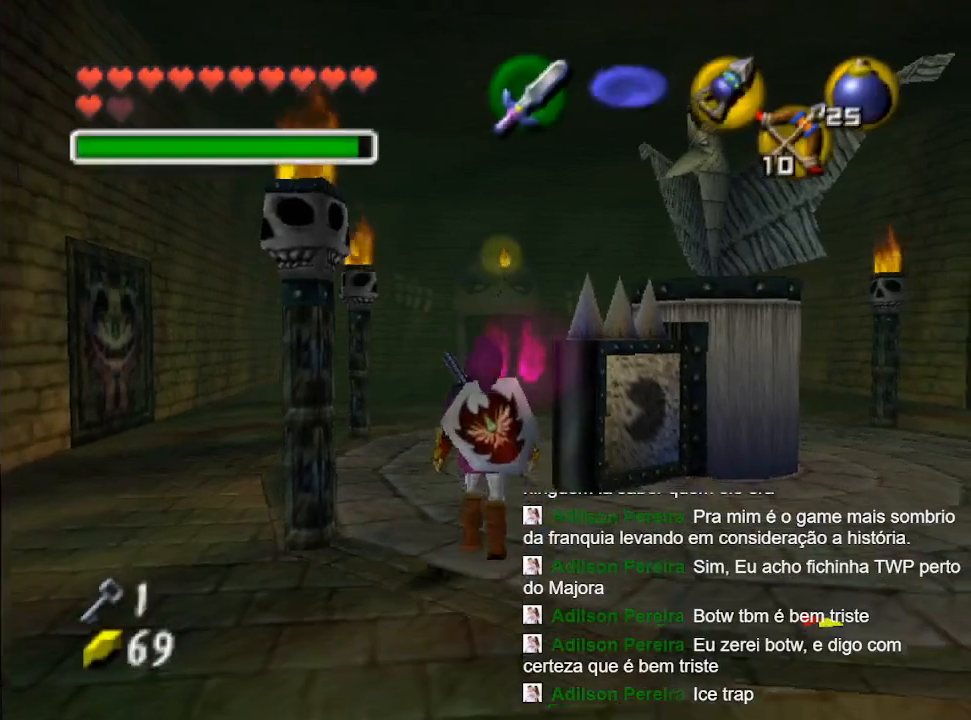
{"buttons": [], "left_stick": "up", "right_stick": "center", "events": []}
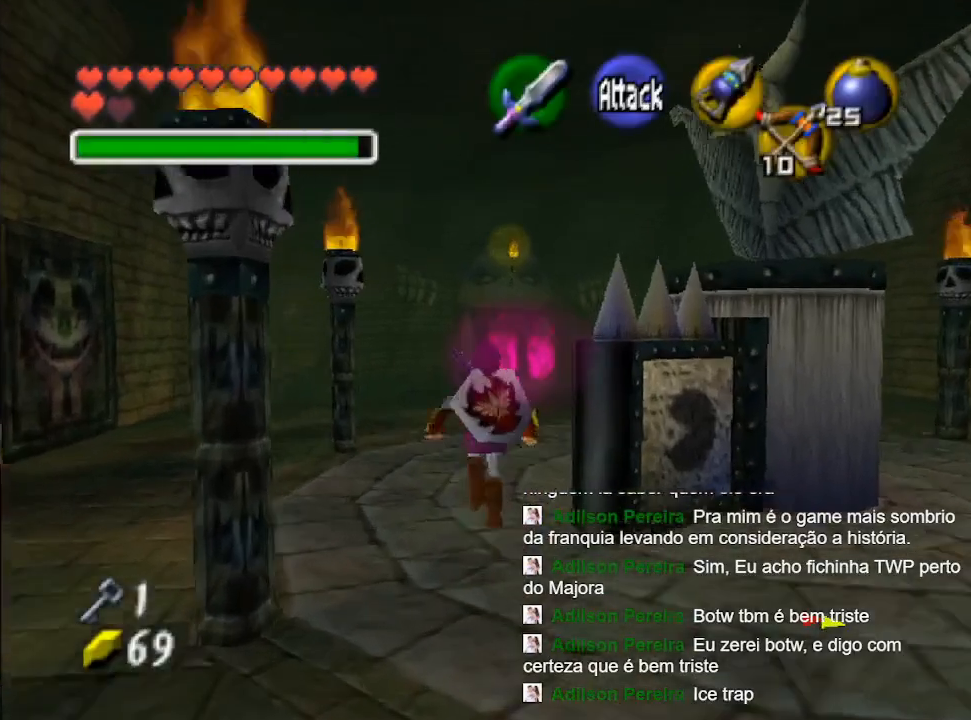
{"buttons": [], "left_stick": "up", "right_stick": "center", "events": []}
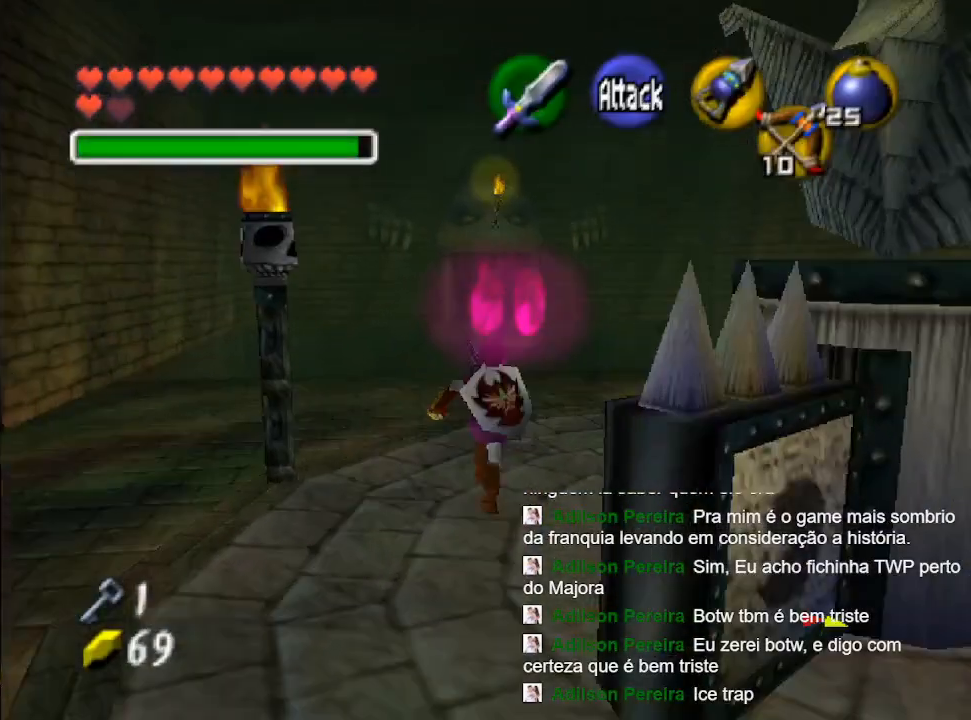
{"buttons": [], "left_stick": "up", "right_stick": "center", "events": []}
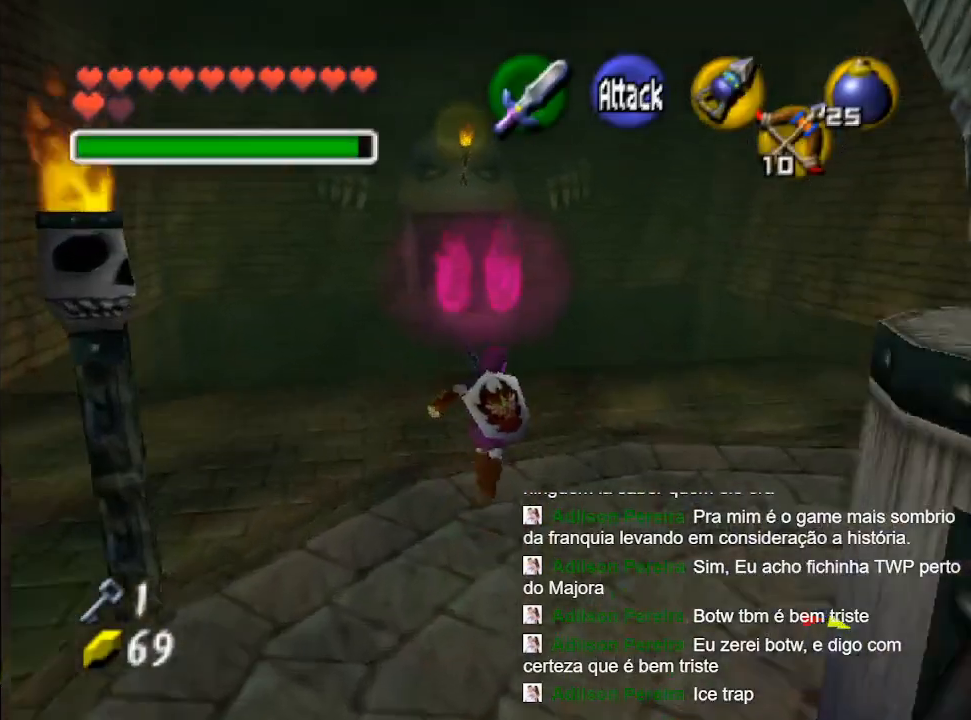
{"buttons": [], "left_stick": "up", "right_stick": "center", "events": []}
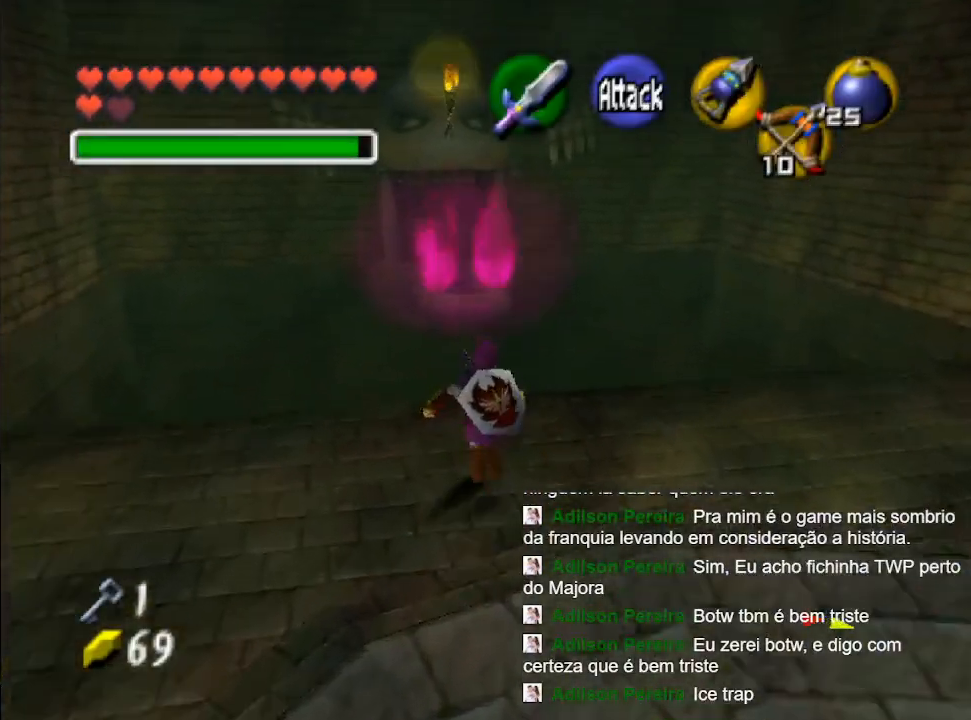
{"buttons": [], "left_stick": "center", "right_stick": "center", "events": [[33, "left_stick", "center"]]}
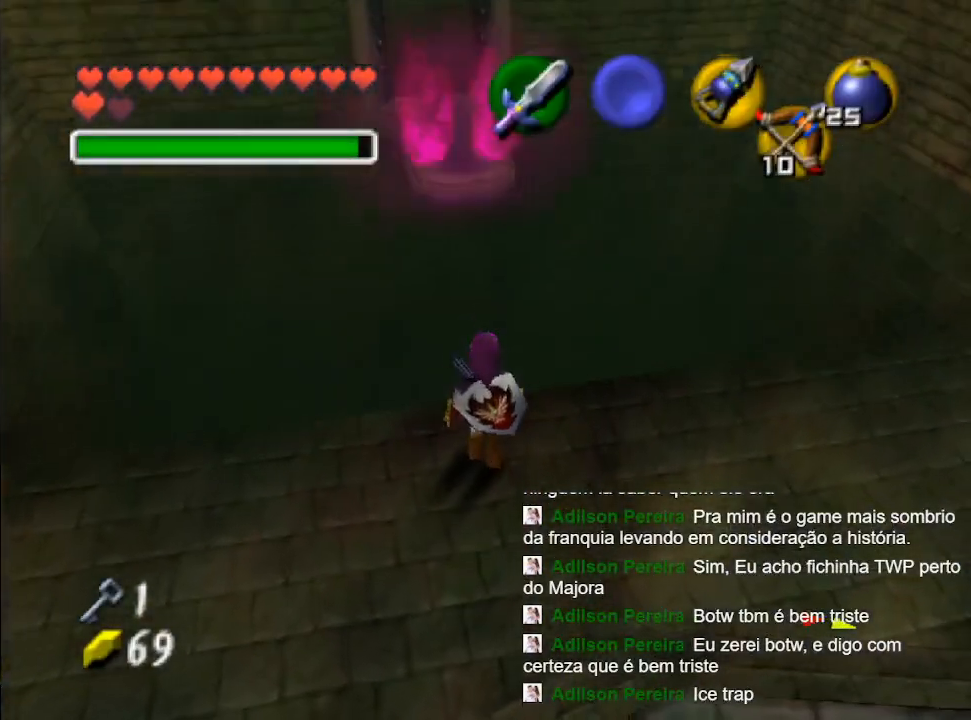
{"buttons": [], "left_stick": "center", "right_stick": "center", "events": [[333, "right_stick", "up"], [500, "right_stick", "center"]]}
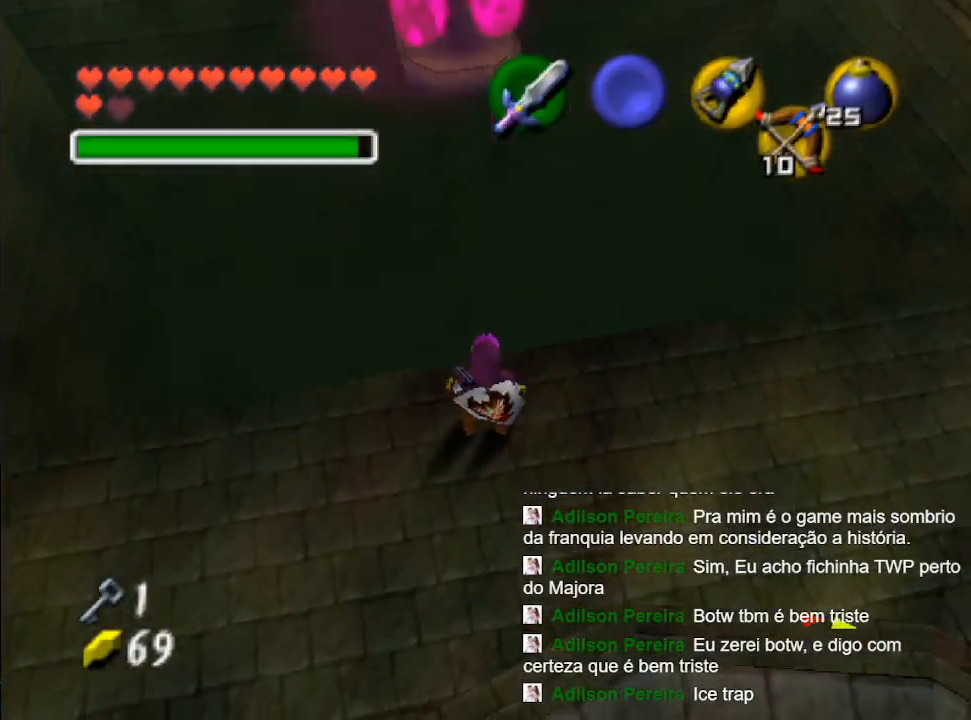
{"buttons": [], "left_stick": "center", "right_stick": "center", "events": []}
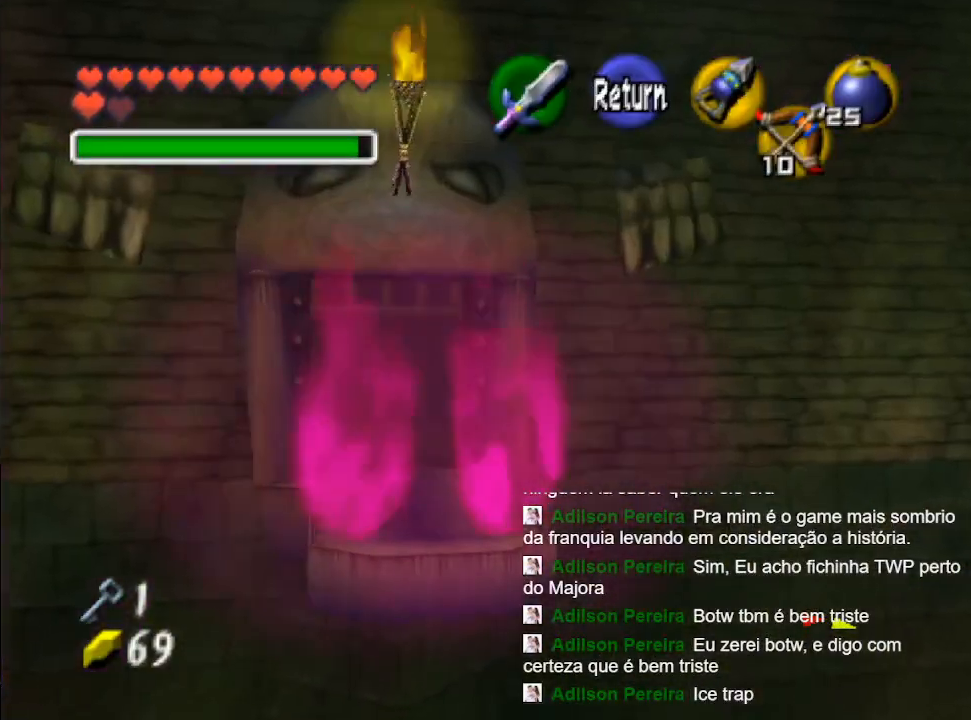
{"buttons": [], "left_stick": "center", "right_stick": "center", "events": []}
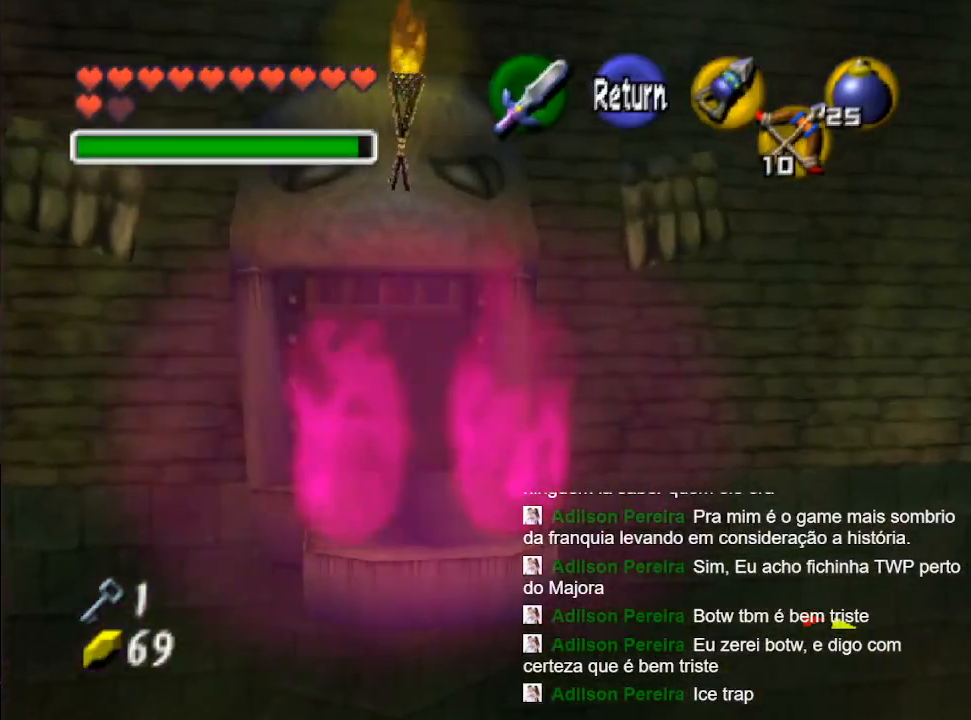
{"buttons": [], "left_stick": "center", "right_stick": "center", "events": []}
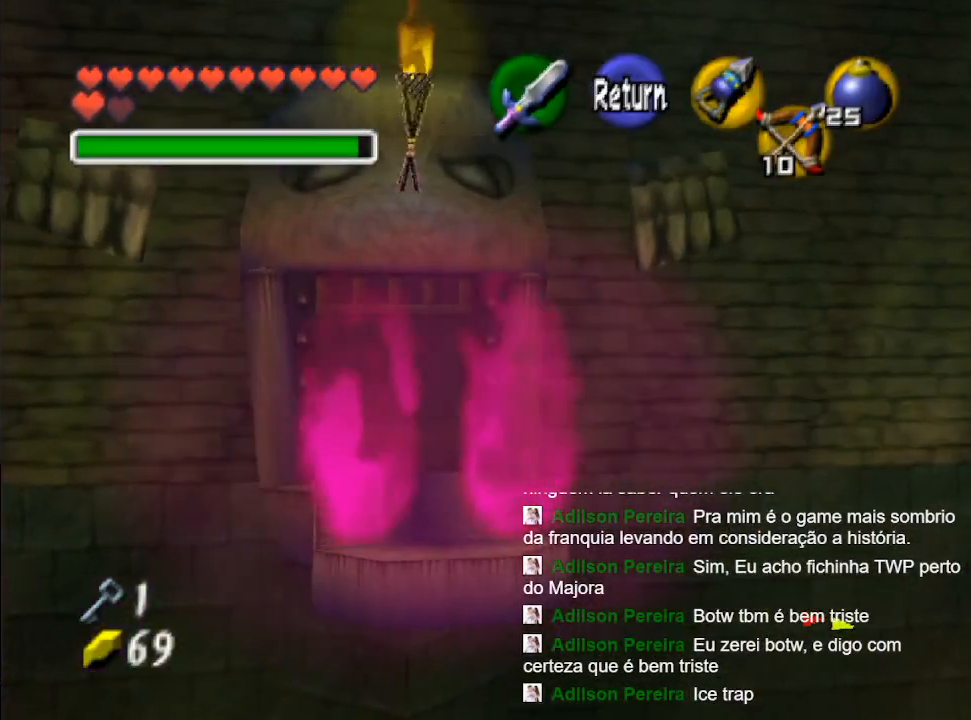
{"buttons": [], "left_stick": "center", "right_stick": "center", "events": []}
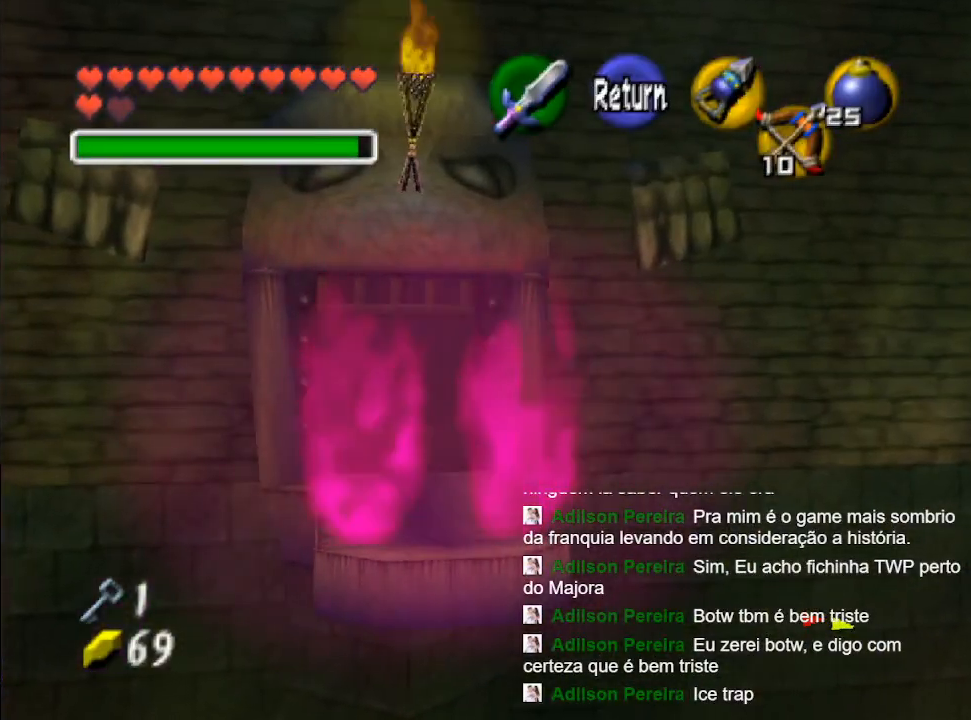
{"buttons": [], "left_stick": "center", "right_stick": "center", "events": [[300, "B", "down"], [367, "B", "up"]]}
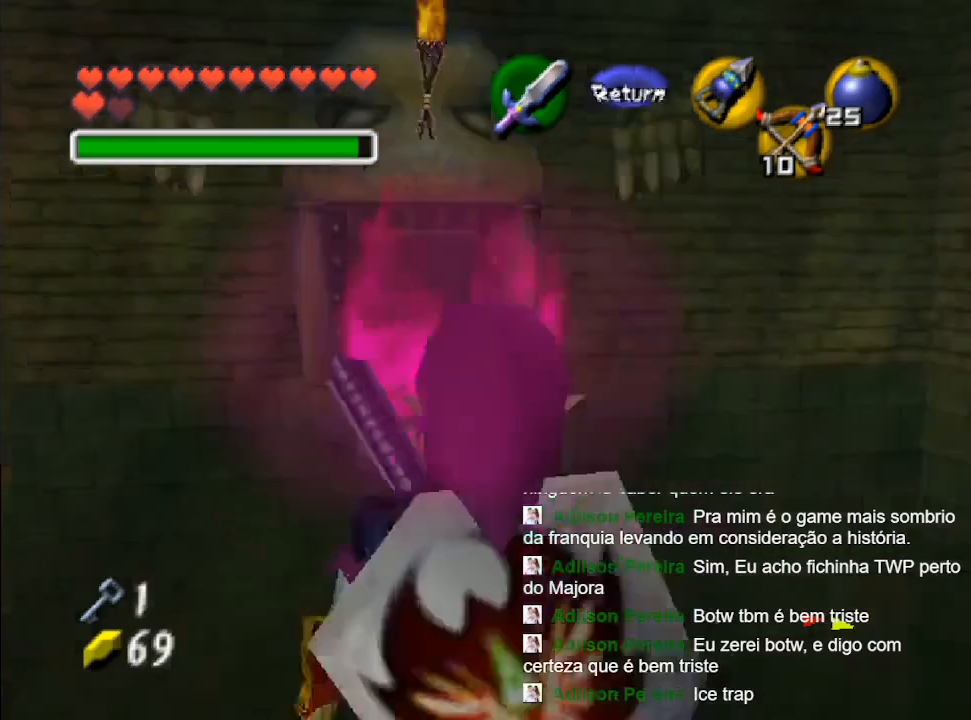
{"buttons": [], "left_stick": "center", "right_stick": "center", "events": []}
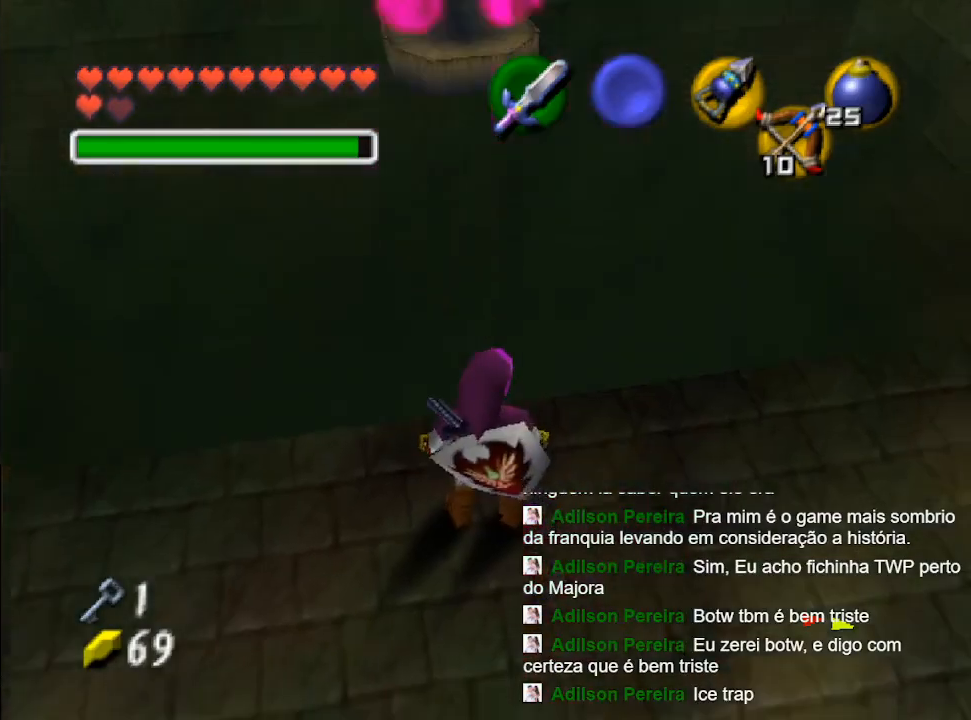
{"buttons": [], "left_stick": "center", "right_stick": "center", "events": []}
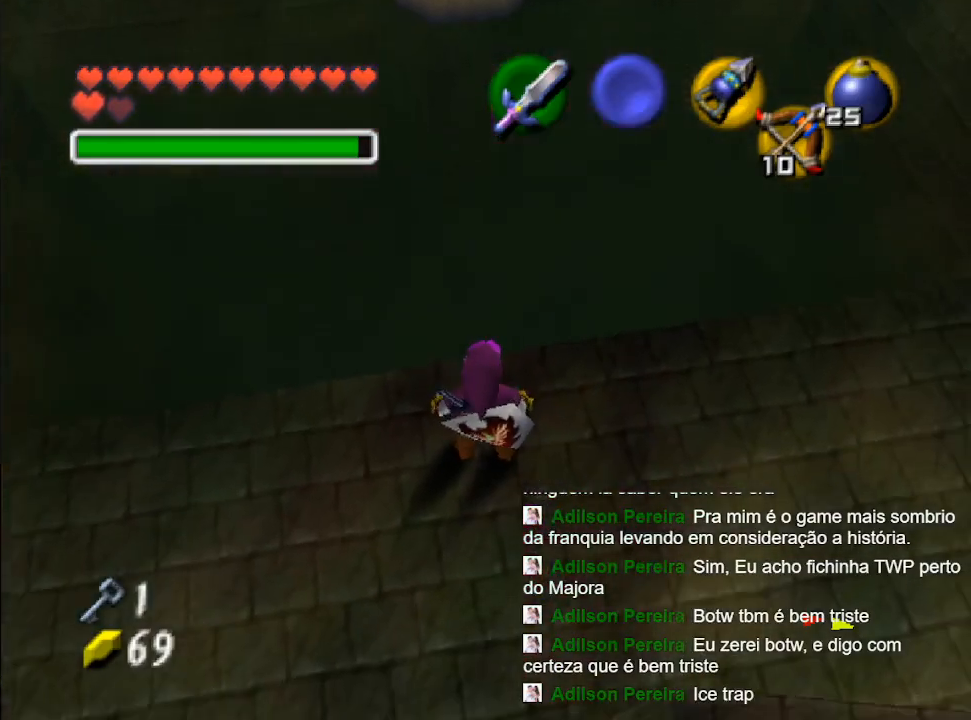
{"buttons": [], "left_stick": "right", "right_stick": "center", "events": [[333, "left_stick", "right"]]}
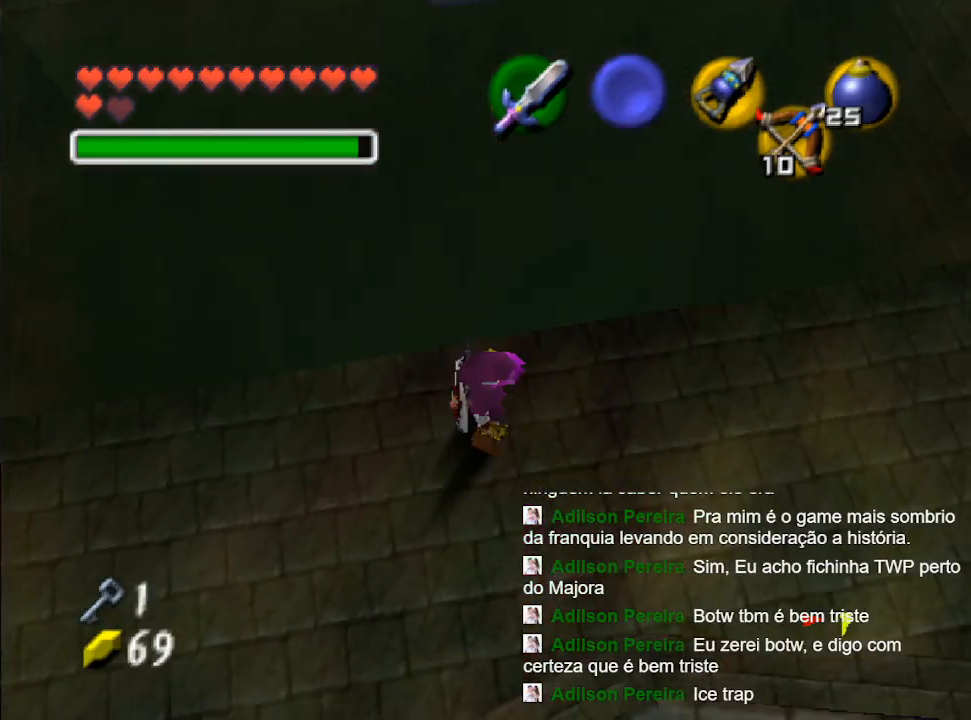
{"buttons": [], "left_stick": "center", "right_stick": "center", "events": [[67, "left_stick", "up"], [167, "left_stick", "center"]]}
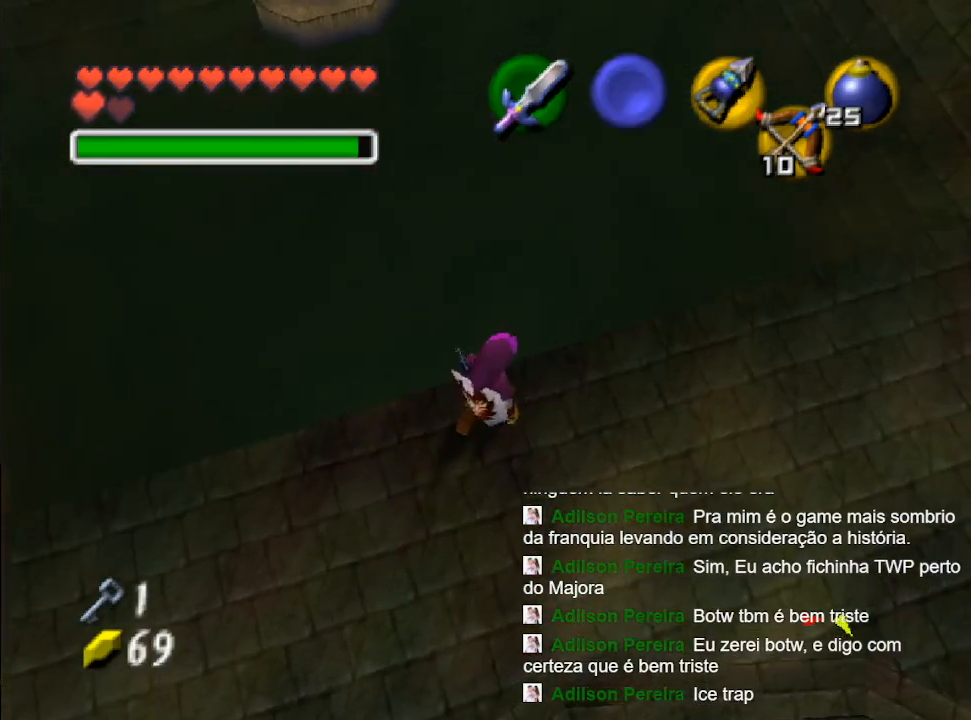
{"buttons": [], "left_stick": "center", "right_stick": "center", "events": [[167, "left_stick", "down-right"], [267, "left_stick", "center"], [300, "L2", "down"], [433, "L2", "up"]]}
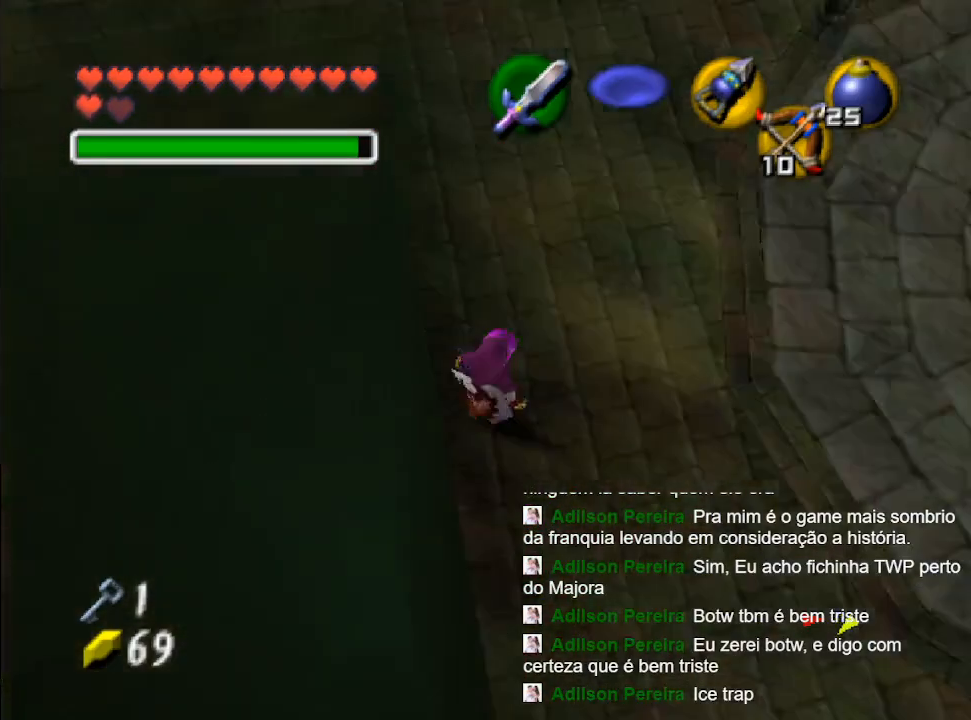
{"buttons": [], "left_stick": "right", "right_stick": "center", "events": [[500, "left_stick", "right"]]}
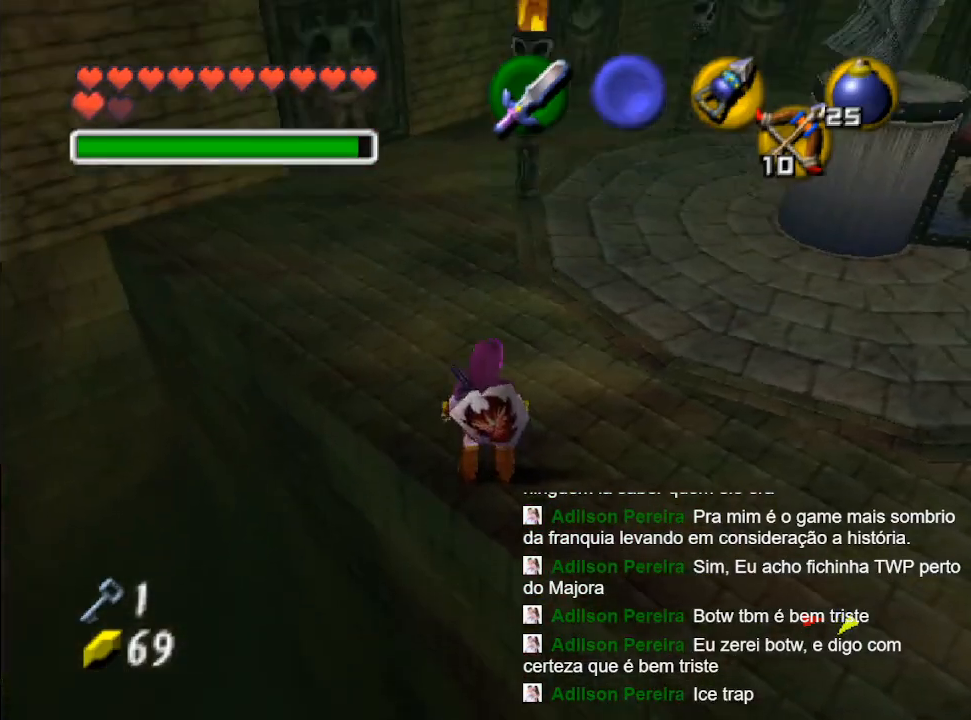
{"buttons": [], "left_stick": "center", "right_stick": "center", "events": [[100, "left_stick", "center"], [200, "L2", "down"], [300, "L2", "up"]]}